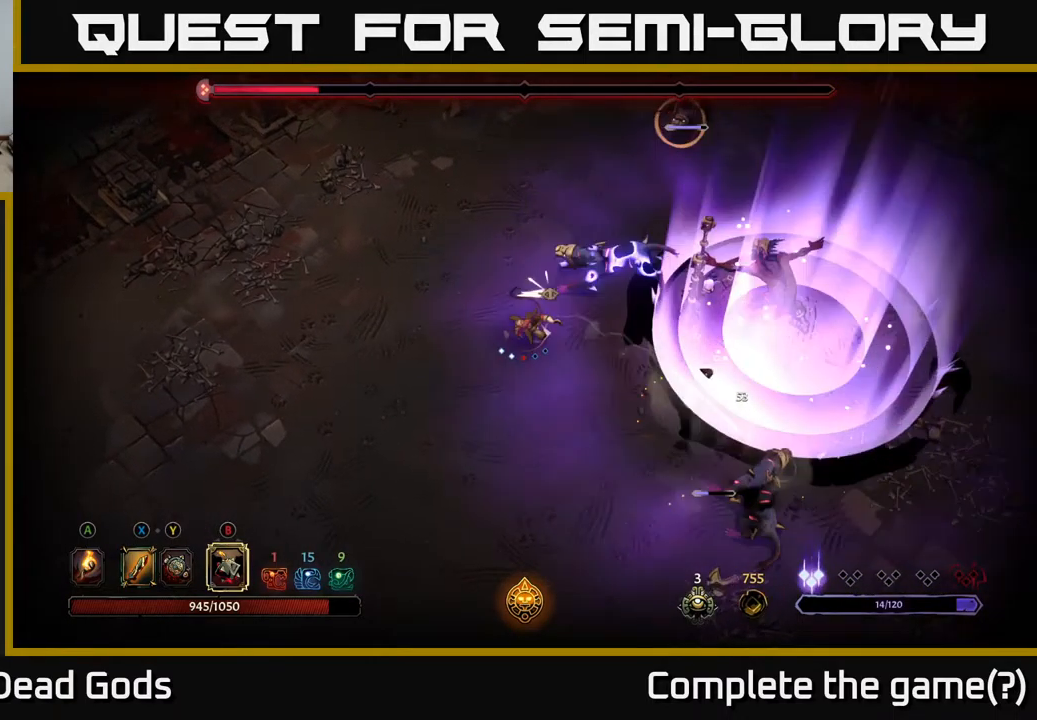
Gameplay with a controller (Xbox layout); each line is a JSON object with the inputs held at the frame after it. "events" lists button and stick changes between this image and that frame as [ms after this image, input, new state], when the widget could be followed in between.
{"buttons": ["R2"], "left_stick": "down", "right_stick": "center", "events": [[183, "left_stick", "down"], [250, "R2", "down"], [367, "R2", "up"], [417, "R2", "down"]]}
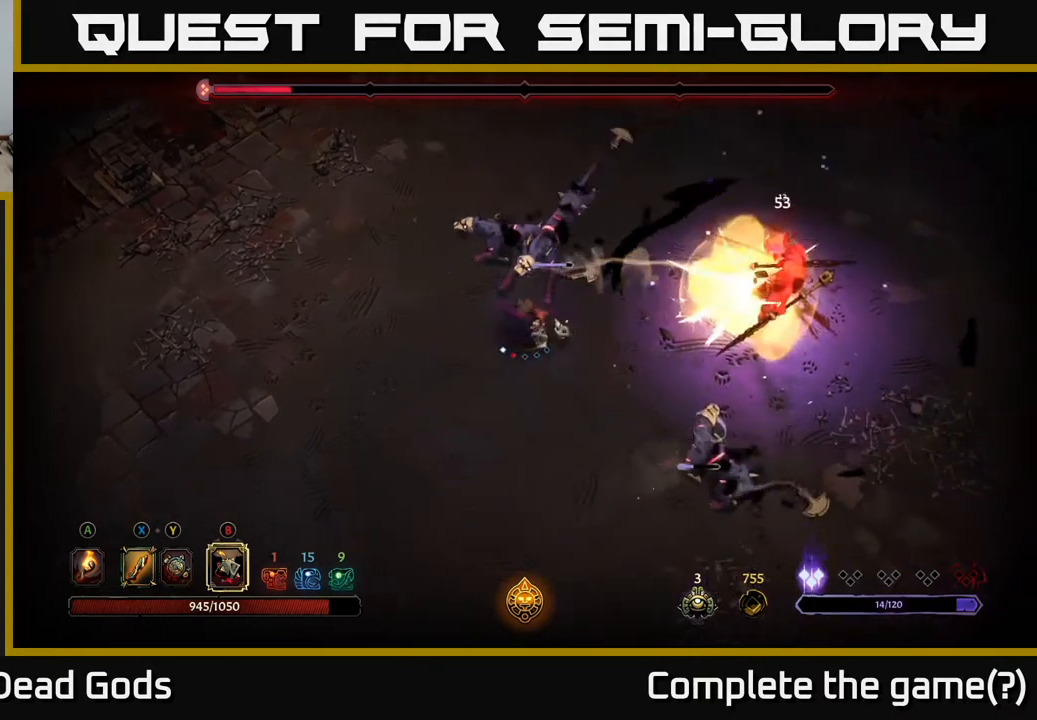
{"buttons": [], "left_stick": "down-left", "right_stick": "center", "events": [[17, "R2", "up"], [67, "R2", "down"], [83, "left_stick", "down-right"], [150, "R2", "up"], [433, "left_stick", "down-left"]]}
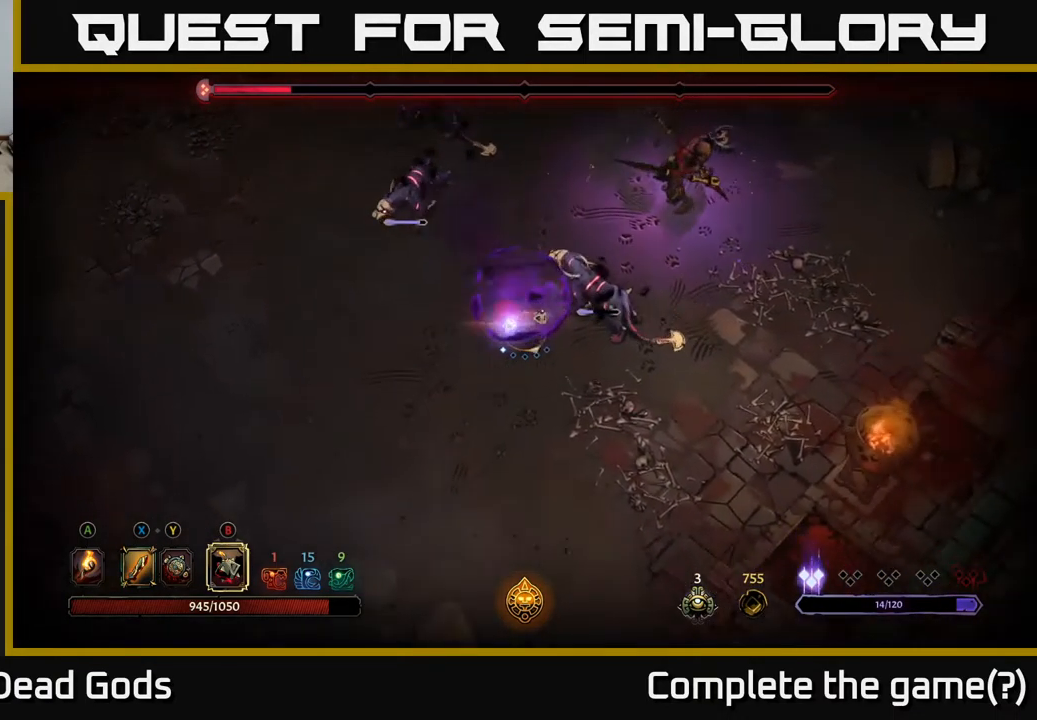
{"buttons": [], "left_stick": "down-right", "right_stick": "center", "events": [[133, "left_stick", "down-right"]]}
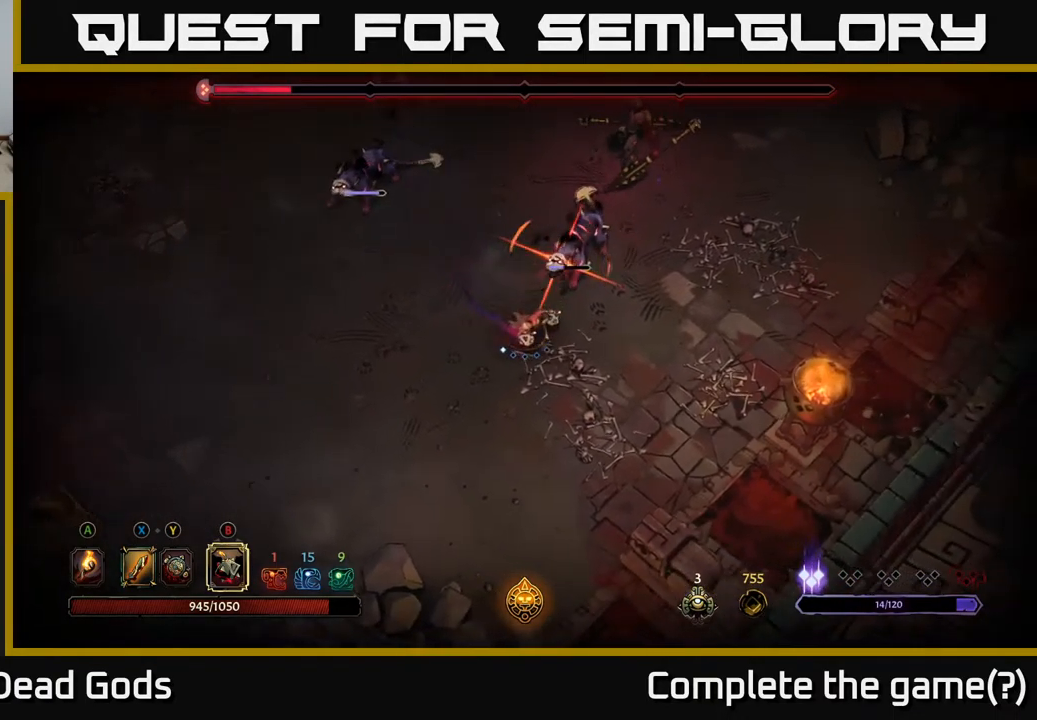
{"buttons": [], "left_stick": "up-right", "right_stick": "center", "events": [[83, "R2", "down"], [100, "left_stick", "right"], [200, "R2", "up"], [417, "left_stick", "up-right"]]}
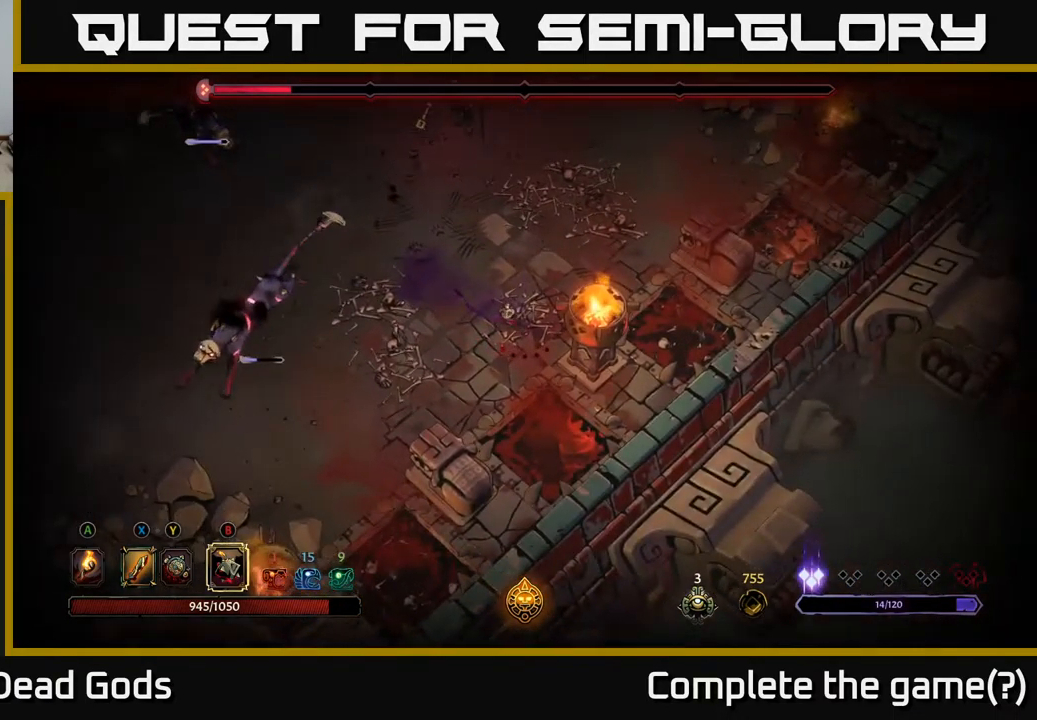
{"buttons": [], "left_stick": "up", "right_stick": "center", "events": [[67, "left_stick", "up"]]}
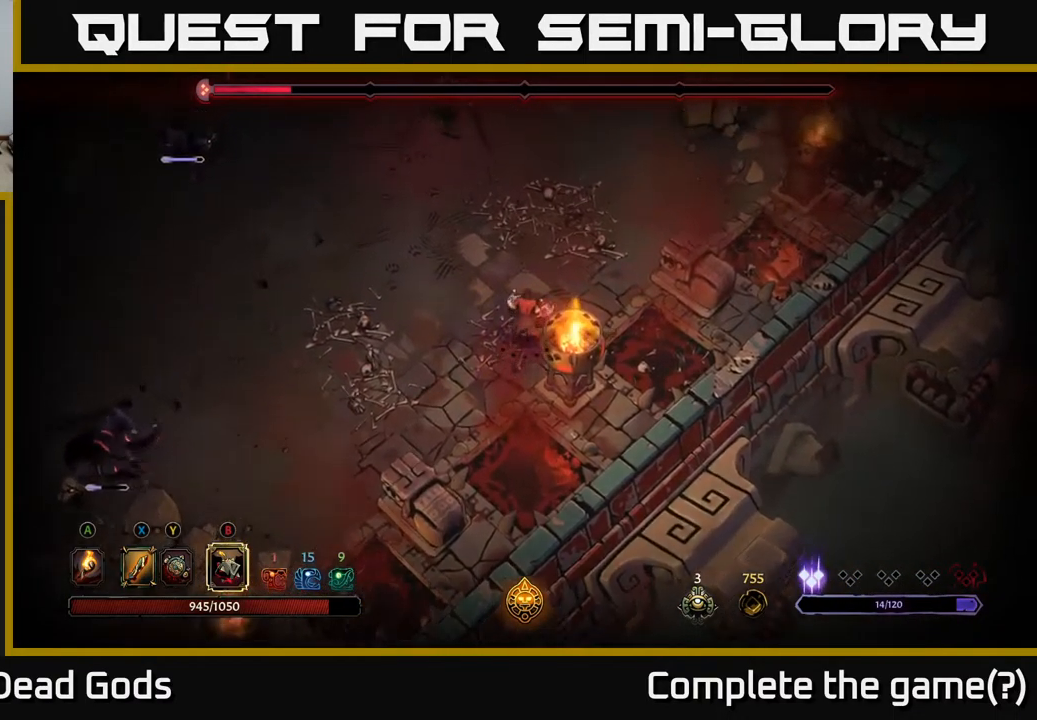
{"buttons": [], "left_stick": "up-right", "right_stick": "center", "events": [[450, "left_stick", "up-right"]]}
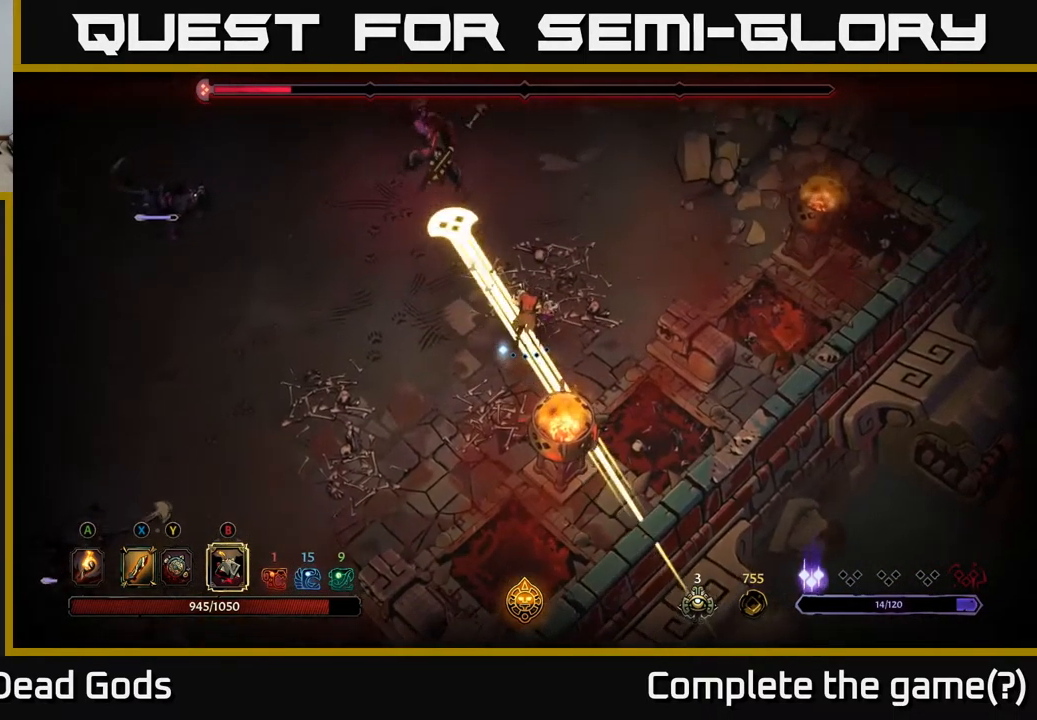
{"buttons": [], "left_stick": "up", "right_stick": "center", "events": [[150, "R2", "down"], [267, "R2", "up"], [300, "left_stick", "up"]]}
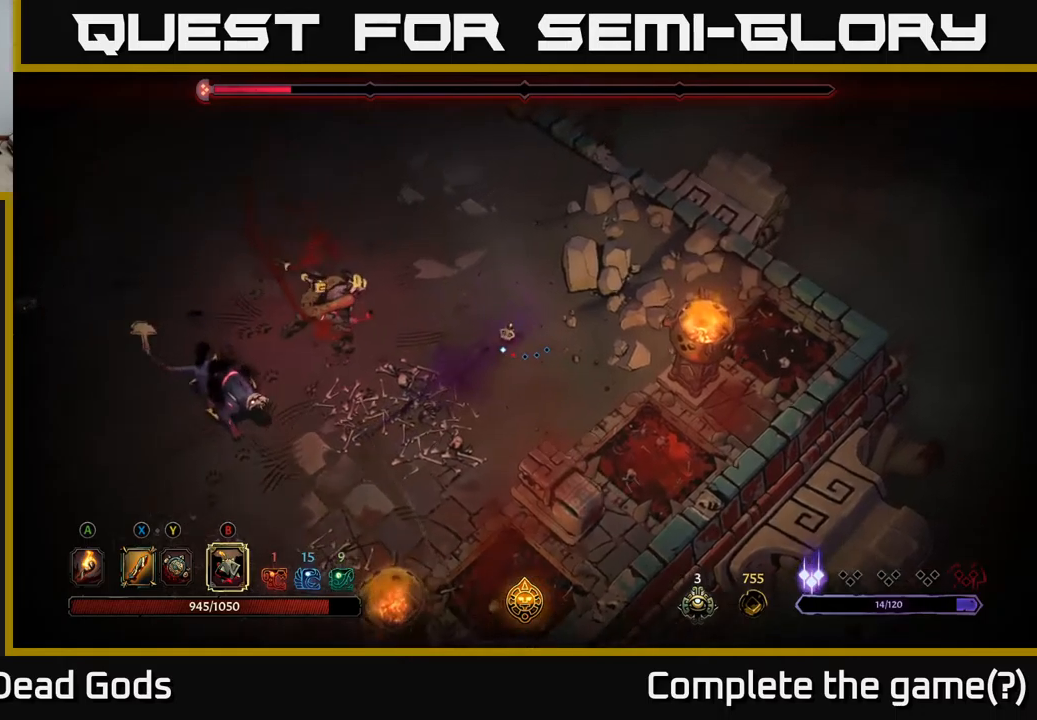
{"buttons": [], "left_stick": "up-left", "right_stick": "center", "events": [[84, "left_stick", "up-left"]]}
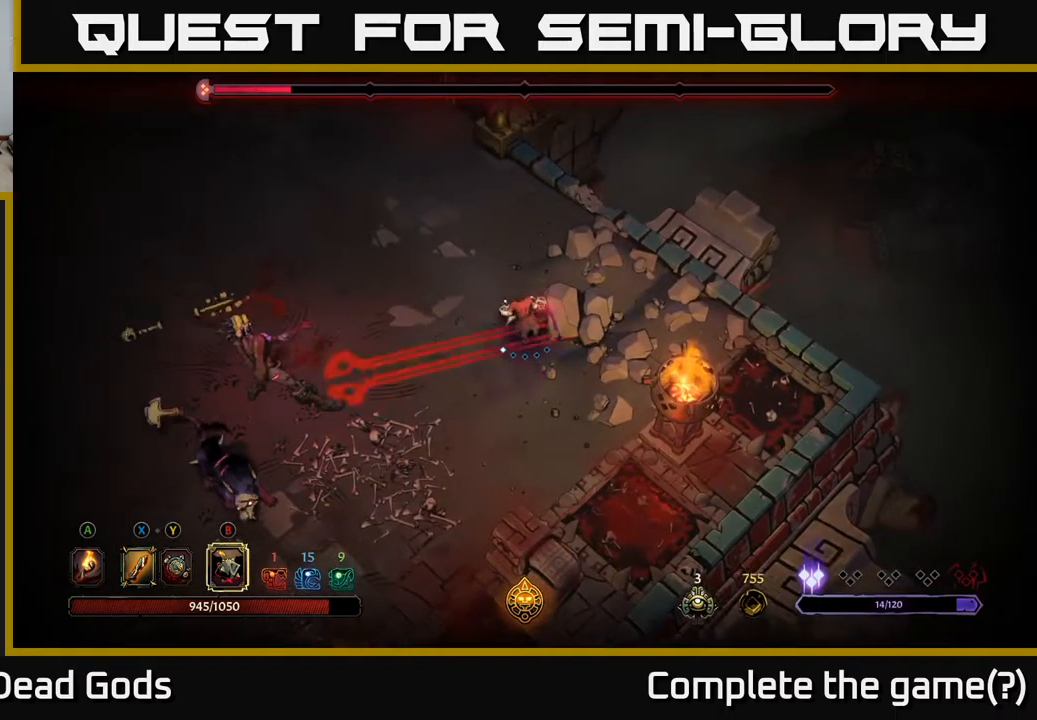
{"buttons": [], "left_stick": "left", "right_stick": "center", "events": [[184, "R2", "down"], [300, "R2", "up"], [367, "left_stick", "left"]]}
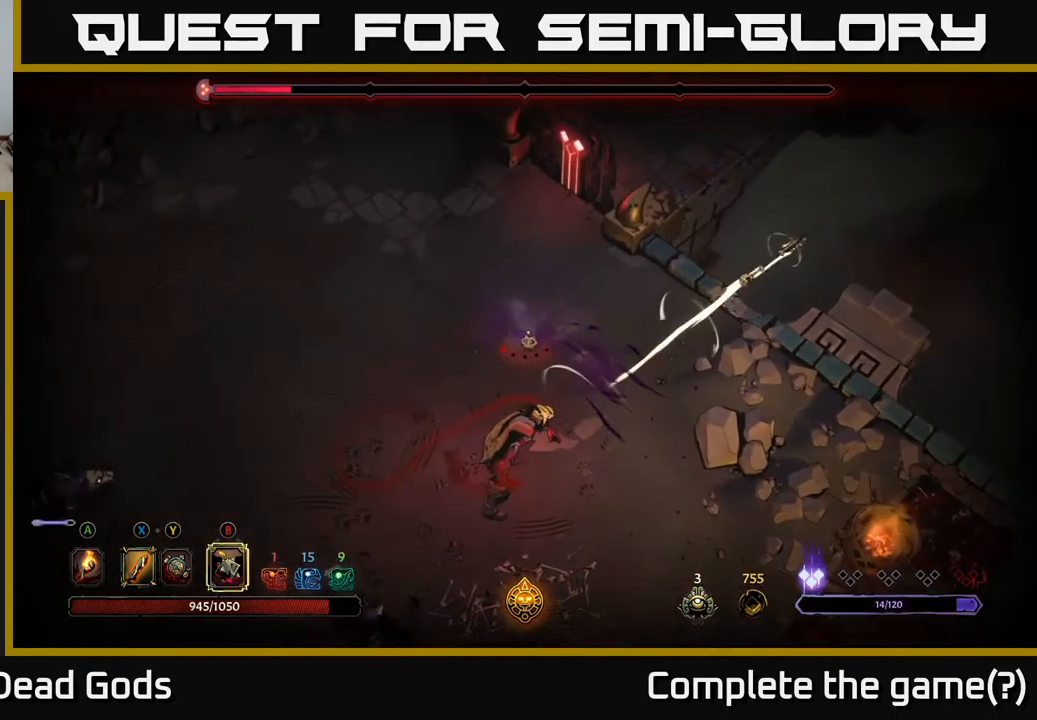
{"buttons": [], "left_stick": "left", "right_stick": "center", "events": []}
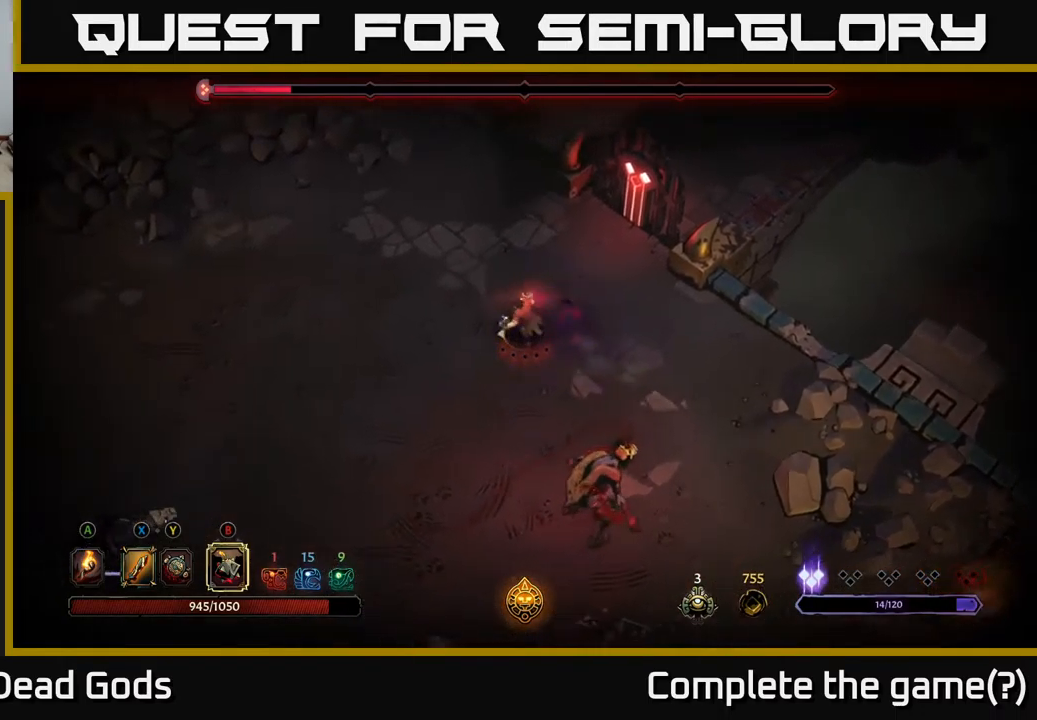
{"buttons": [], "left_stick": "left", "right_stick": "center", "events": []}
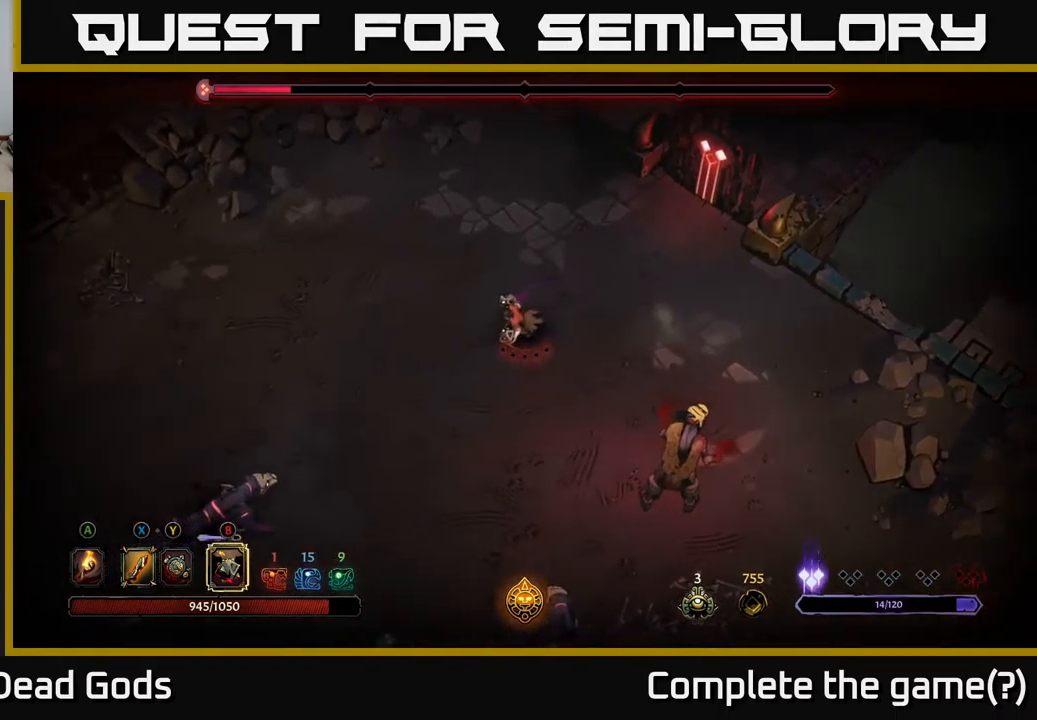
{"buttons": [], "left_stick": "down-right", "right_stick": "center", "events": [[167, "left_stick", "up-left"], [267, "left_stick", "center"], [317, "left_stick", "down-right"]]}
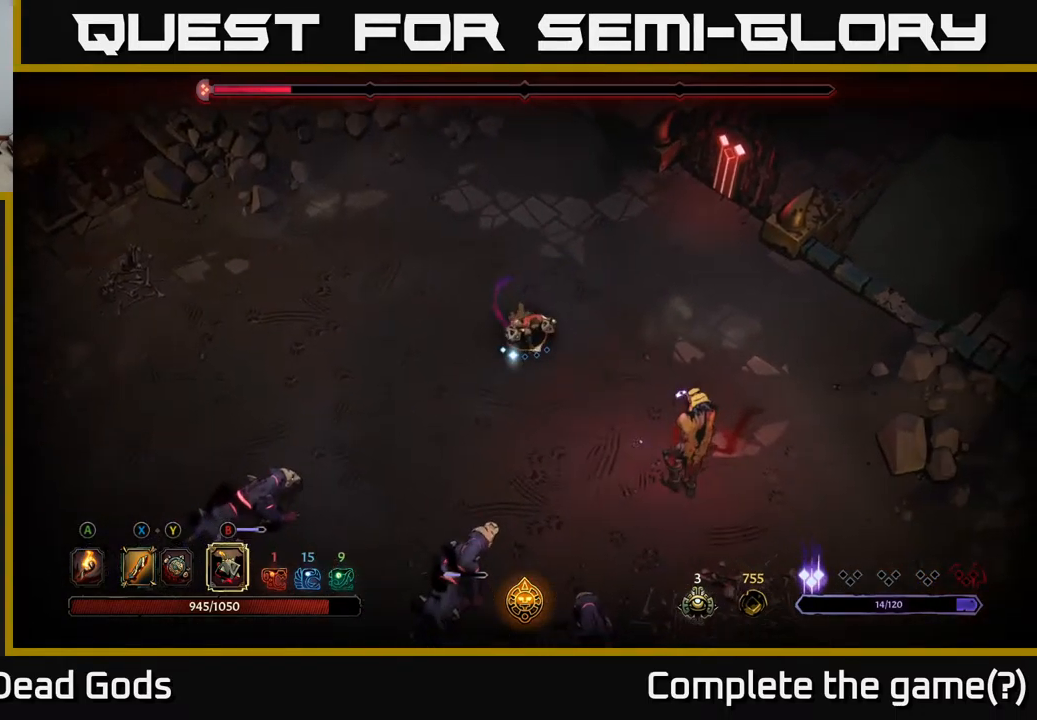
{"buttons": ["Y"], "left_stick": "down-right", "right_stick": "center", "events": [[450, "Y", "down"]]}
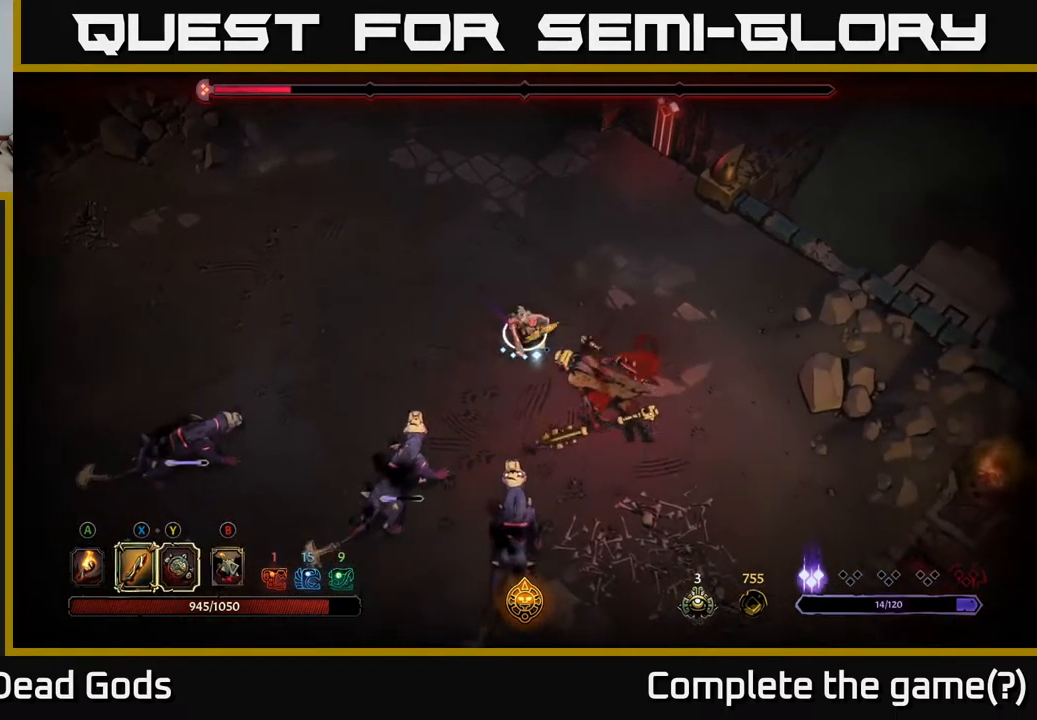
{"buttons": ["Y"], "left_stick": "down-left", "right_stick": "center", "events": [[400, "left_stick", "down-left"]]}
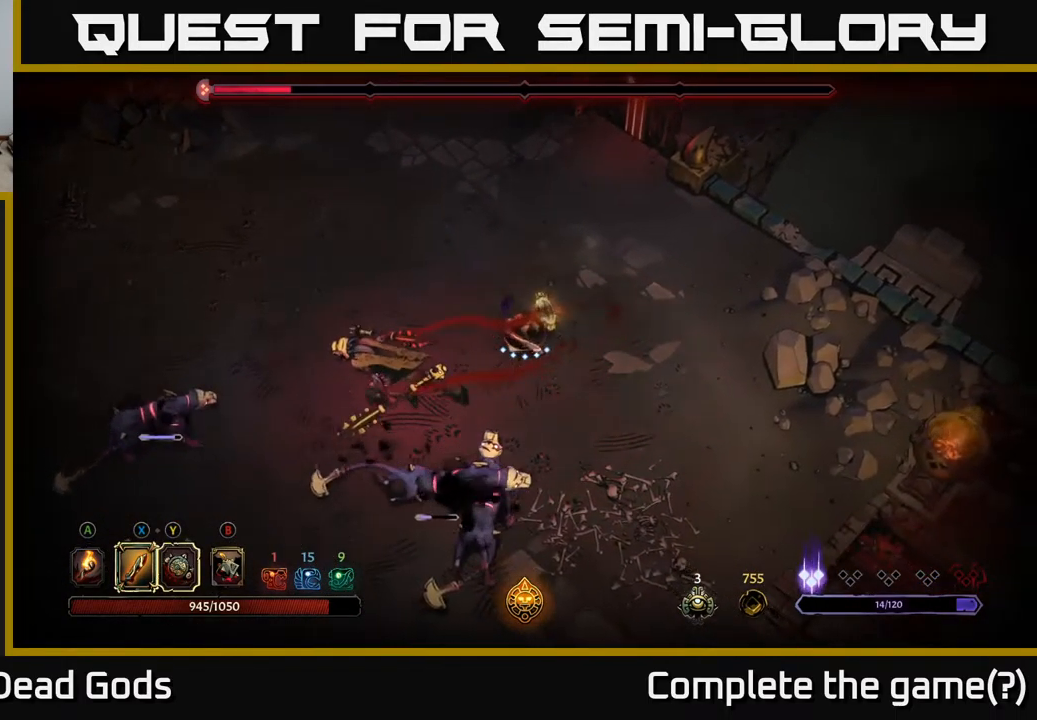
{"buttons": [], "left_stick": "left", "right_stick": "center", "events": [[100, "Y", "up"], [334, "left_stick", "left"]]}
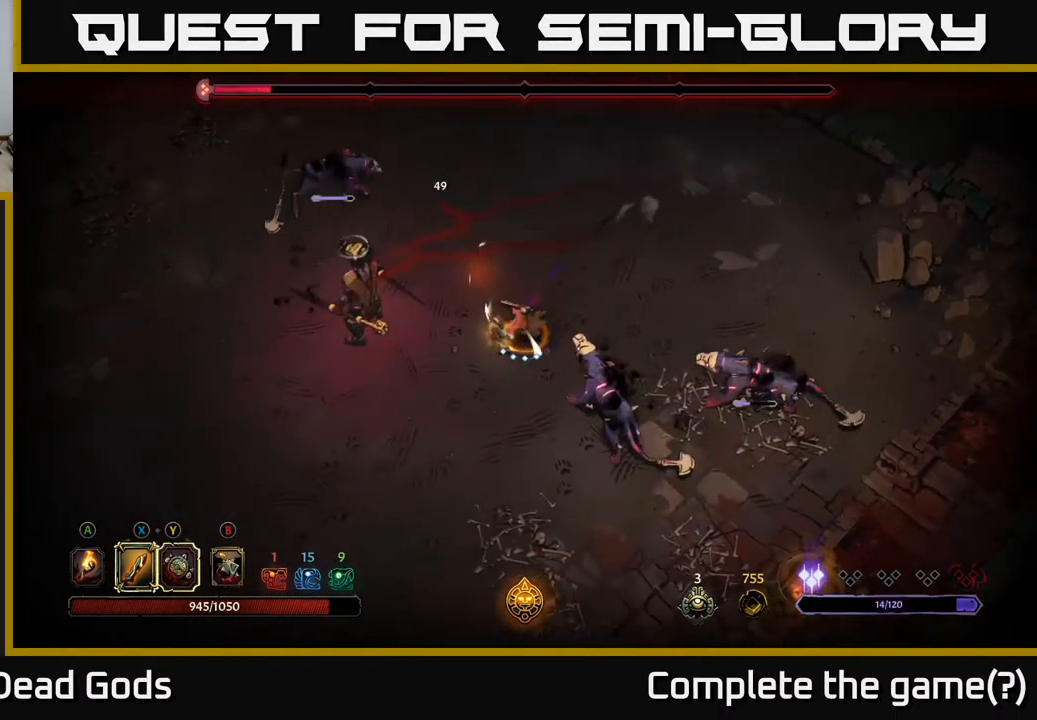
{"buttons": ["X"], "left_stick": "left", "right_stick": "center", "events": [[17, "X", "down"], [100, "X", "up"], [484, "X", "down"]]}
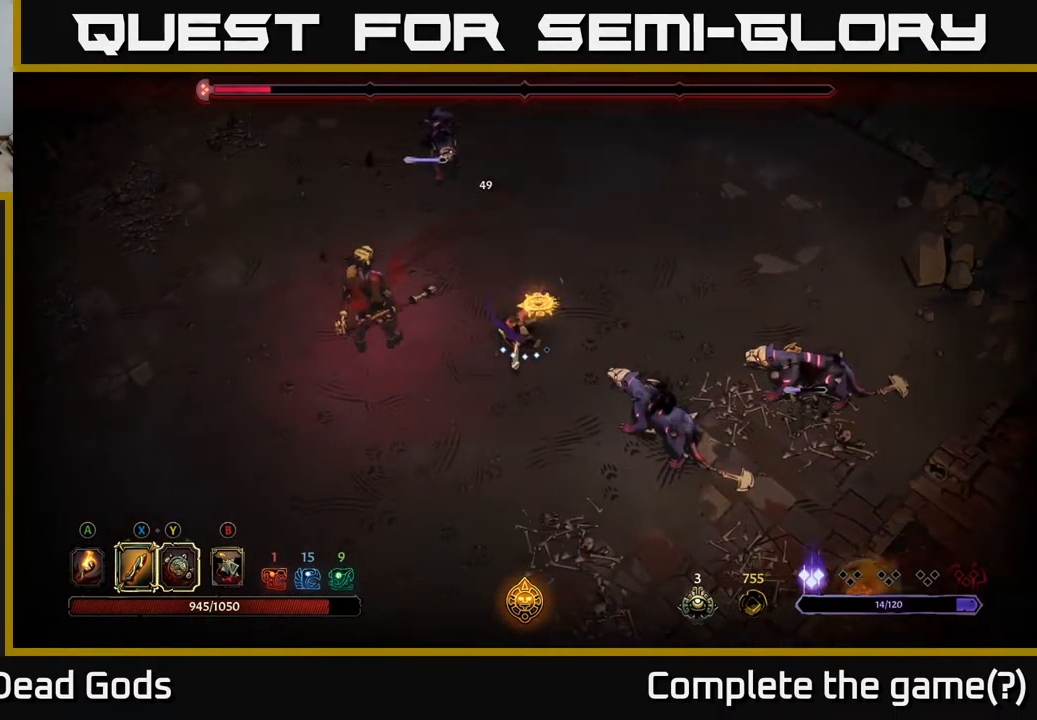
{"buttons": [], "left_stick": "left", "right_stick": "center", "events": [[84, "X", "up"], [384, "X", "down"], [500, "X", "up"]]}
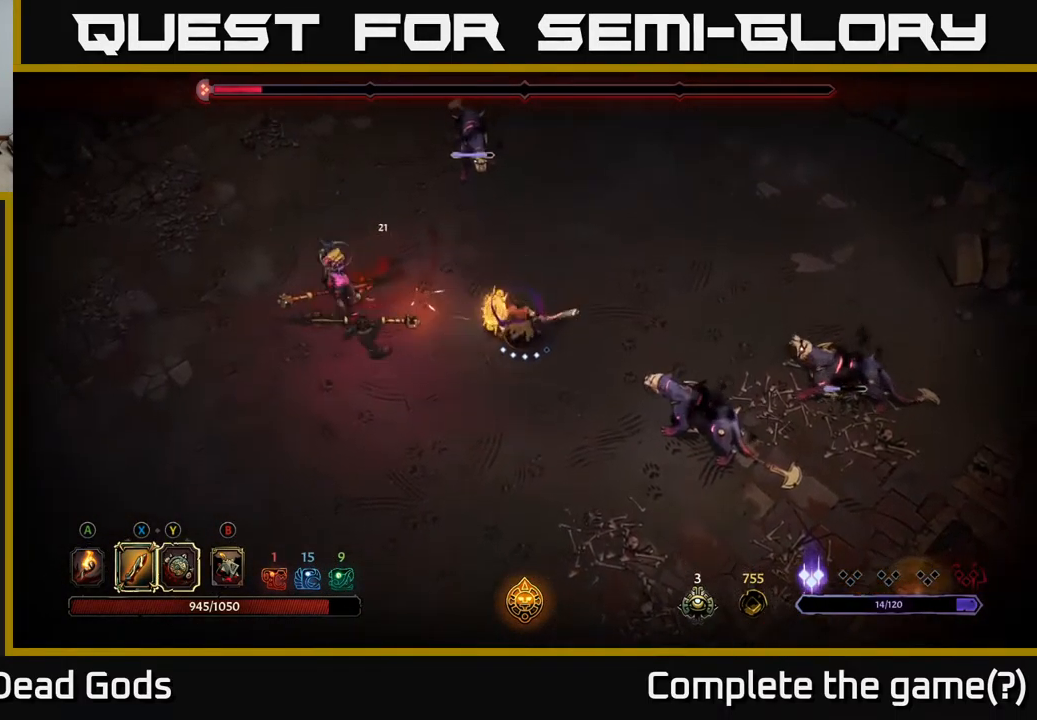
{"buttons": [], "left_stick": "left", "right_stick": "center", "events": [[268, "X", "down"], [401, "X", "up"]]}
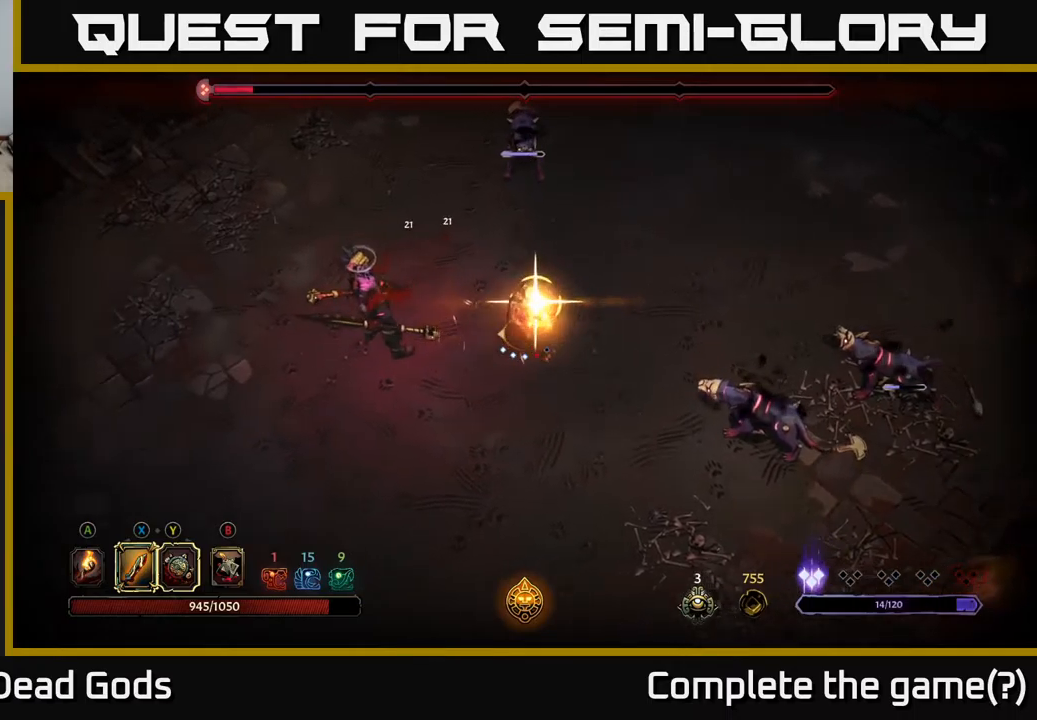
{"buttons": [], "left_stick": "left", "right_stick": "center", "events": [[284, "left_stick", "center"], [417, "left_stick", "left"]]}
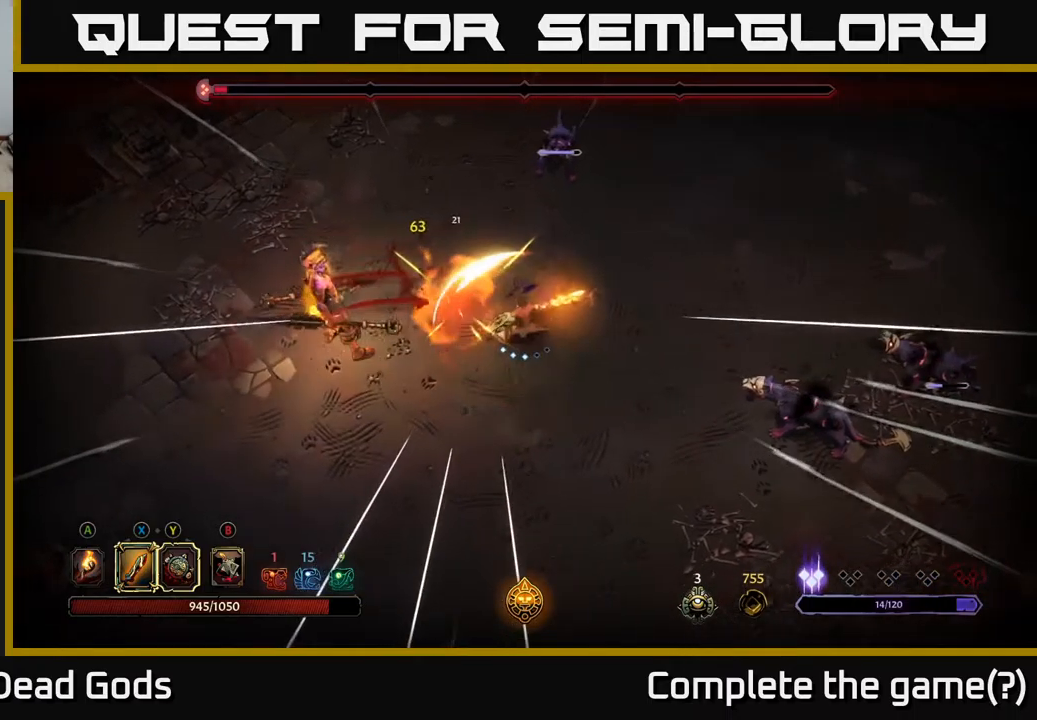
{"buttons": ["Y"], "left_stick": "left", "right_stick": "center", "events": [[500, "Y", "down"]]}
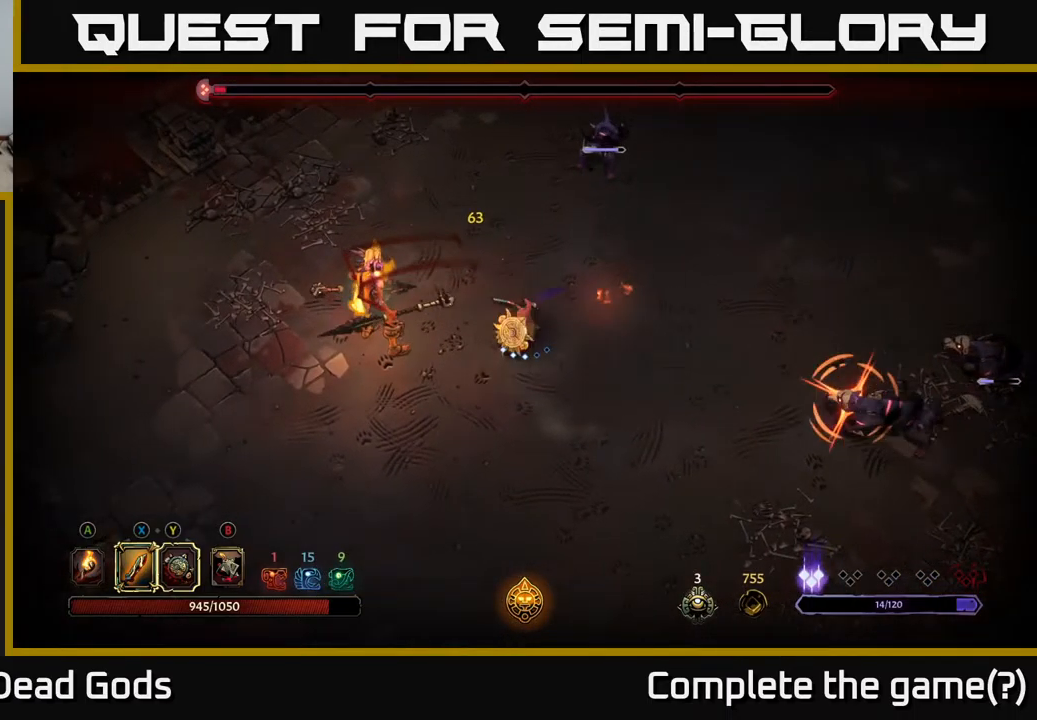
{"buttons": [], "left_stick": "left", "right_stick": "center", "events": [[384, "Y", "up"]]}
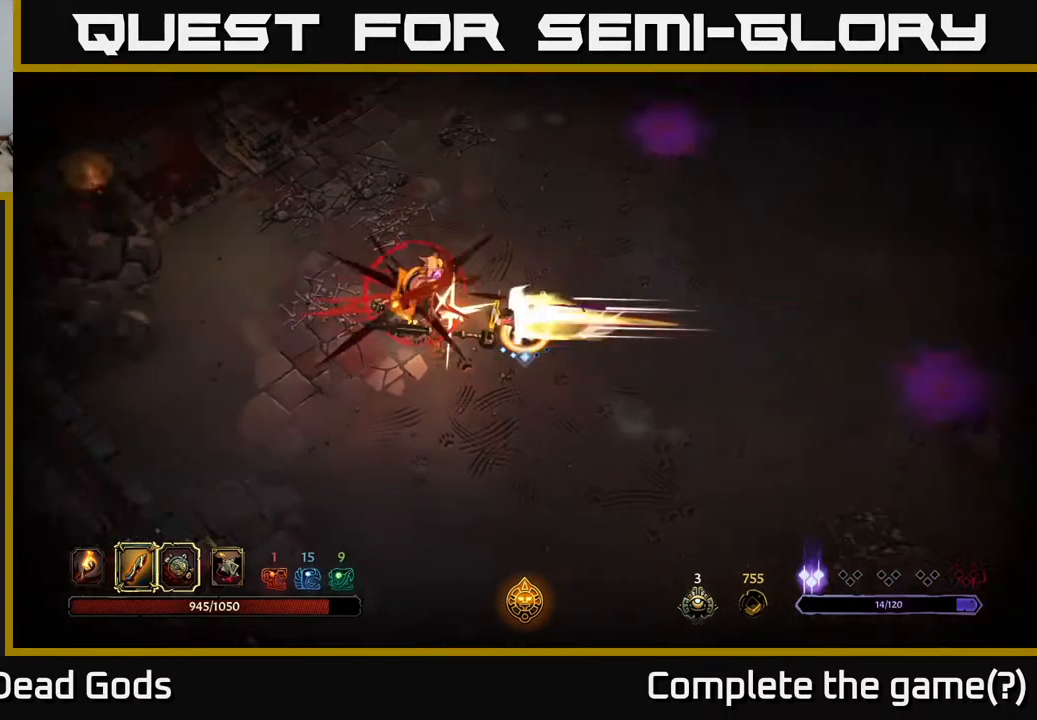
{"buttons": [], "left_stick": "center", "right_stick": "center", "events": [[450, "left_stick", "center"]]}